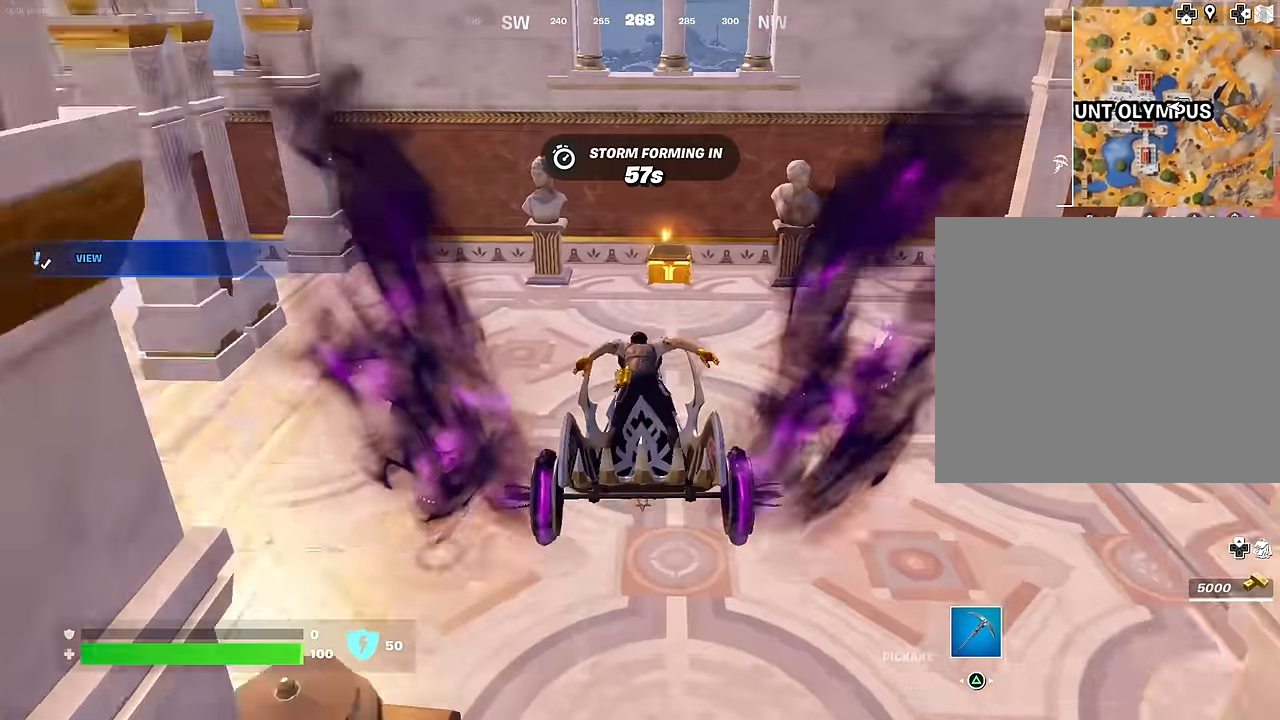
Gameplay with a controller (PlayStation layout); each line is a JSON object with the inputs held at the frame after it. "events" lists button and stick changes between this image and that frame as [ms after this image, input, new state], when the widget could be followed in between.
{"buttons": [], "left_stick": "up-left", "right_stick": "down", "events": [[100, "left_stick", "up-right"], [383, "left_stick", "left"], [467, "left_stick", "up-left"], [500, "right_stick", "down"]]}
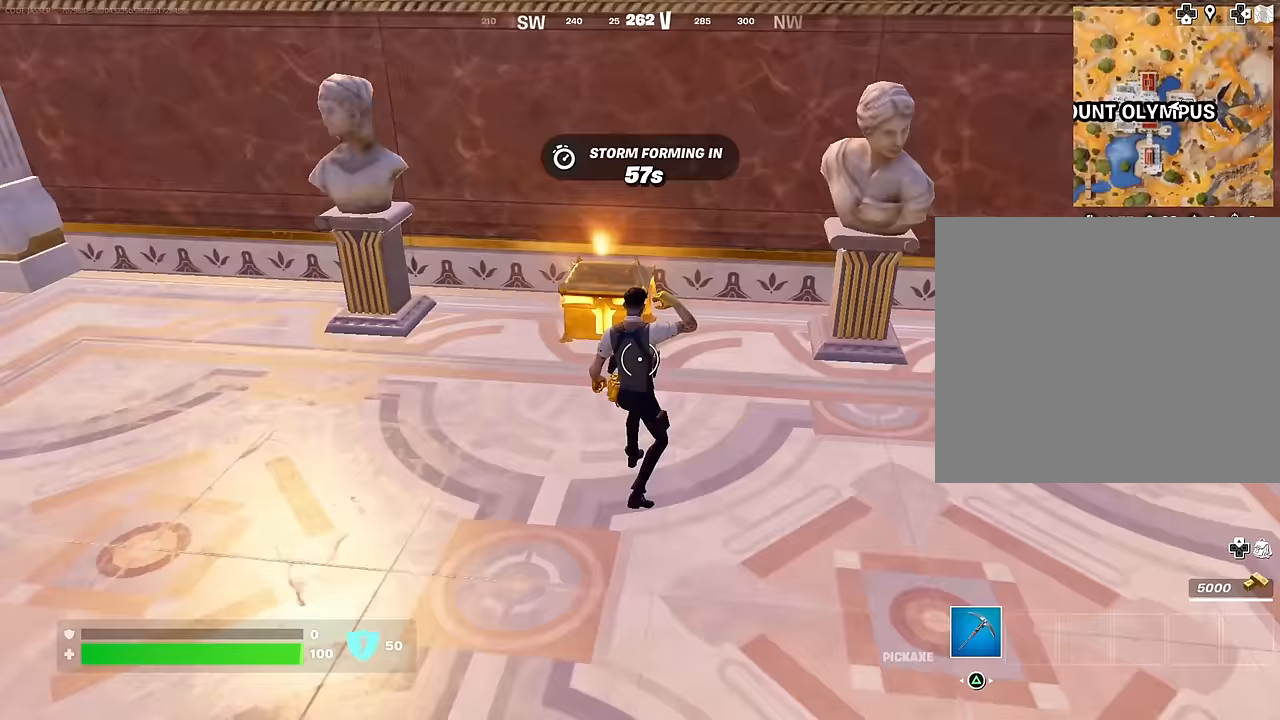
{"buttons": [], "left_stick": "up-right", "right_stick": "center", "events": [[50, "right_stick", "center"], [250, "SQUARE", "down"], [283, "left_stick", "up-right"], [333, "SQUARE", "up"], [383, "SQUARE", "down"], [467, "SQUARE", "up"]]}
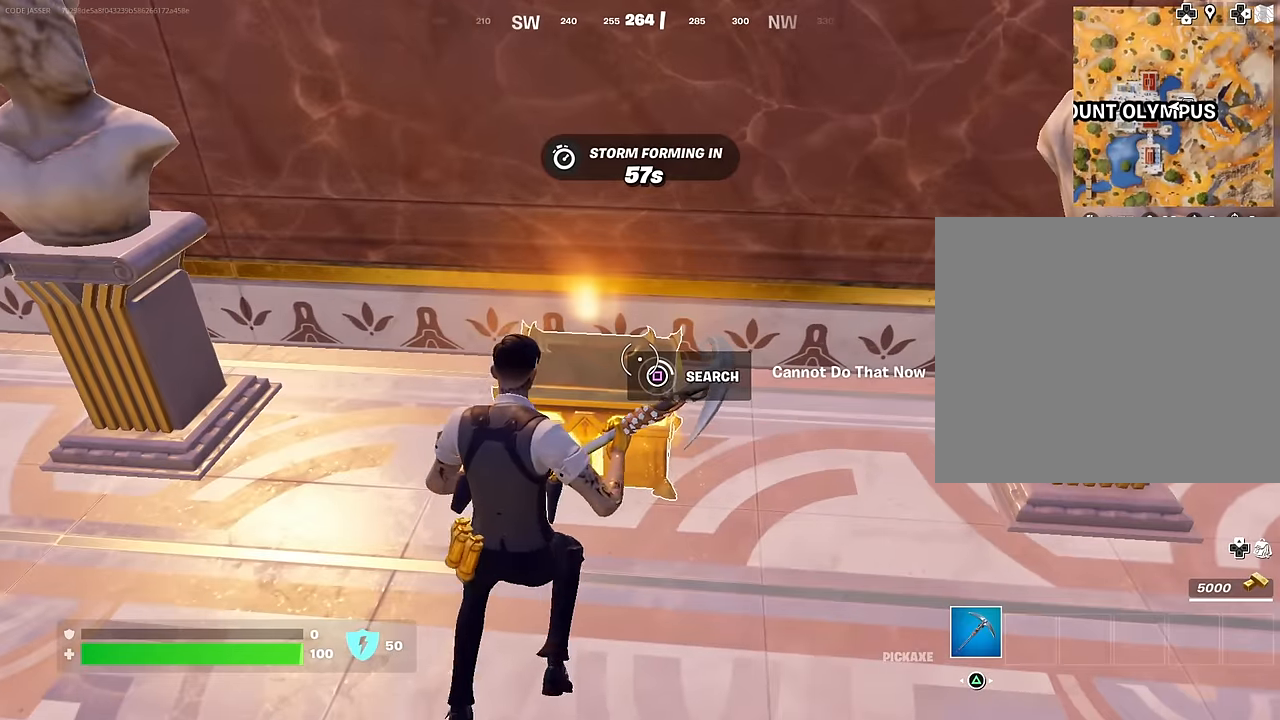
{"buttons": [], "left_stick": "down-left", "right_stick": "down-left", "events": [[67, "left_stick", "up-left"], [267, "right_stick", "down-left"], [317, "left_stick", "down-left"], [383, "right_stick", "center"], [433, "SQUARE", "down"], [500, "SQUARE", "up"], [500, "right_stick", "down-left"]]}
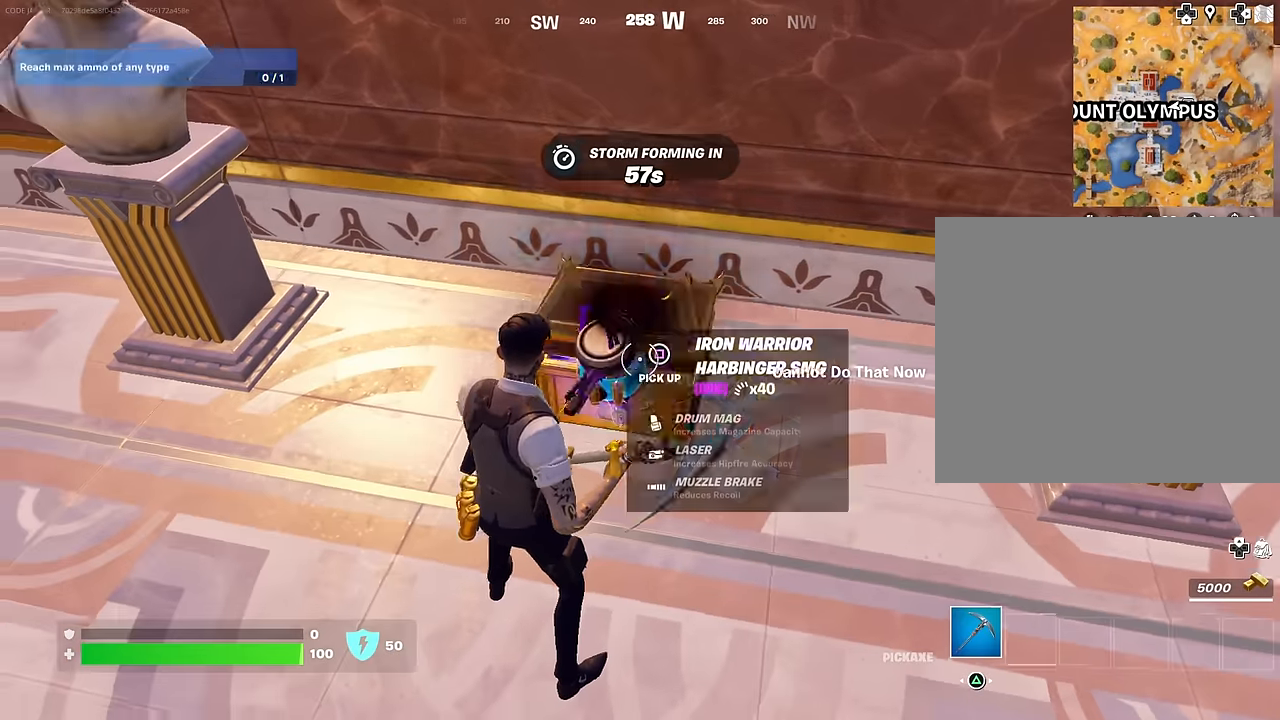
{"buttons": [], "left_stick": "down", "right_stick": "up-right", "events": [[83, "SQUARE", "down"], [117, "right_stick", "center"], [167, "SQUARE", "up"], [217, "SQUARE", "down"], [267, "left_stick", "down"], [300, "SQUARE", "up"], [350, "SQUARE", "down"], [433, "SQUARE", "up"], [483, "right_stick", "up-right"]]}
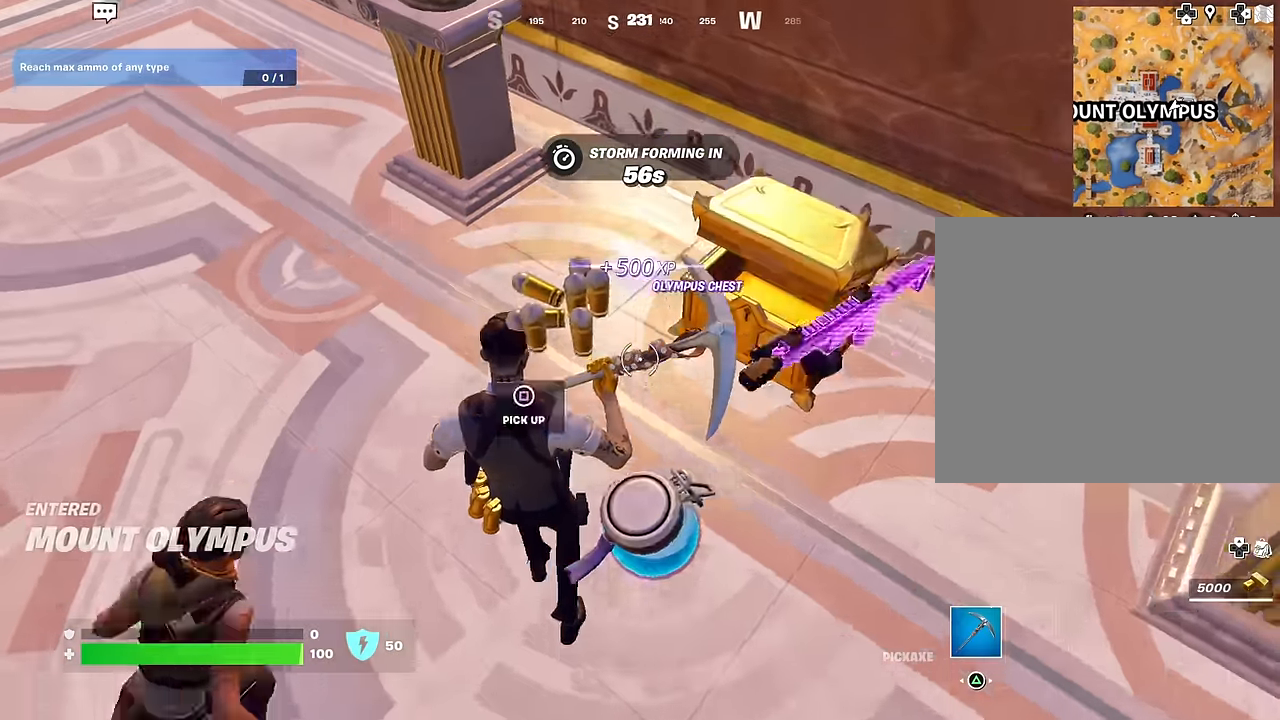
{"buttons": ["R1"], "left_stick": "left", "right_stick": "up-left", "events": [[33, "SQUARE", "down"], [50, "L3", "down"], [50, "right_stick", "center"], [83, "SQUARE", "up"], [100, "left_stick", "up-right"], [183, "L3", "up"], [183, "right_stick", "up-left"], [383, "left_stick", "down"], [433, "R1", "down"], [483, "left_stick", "left"]]}
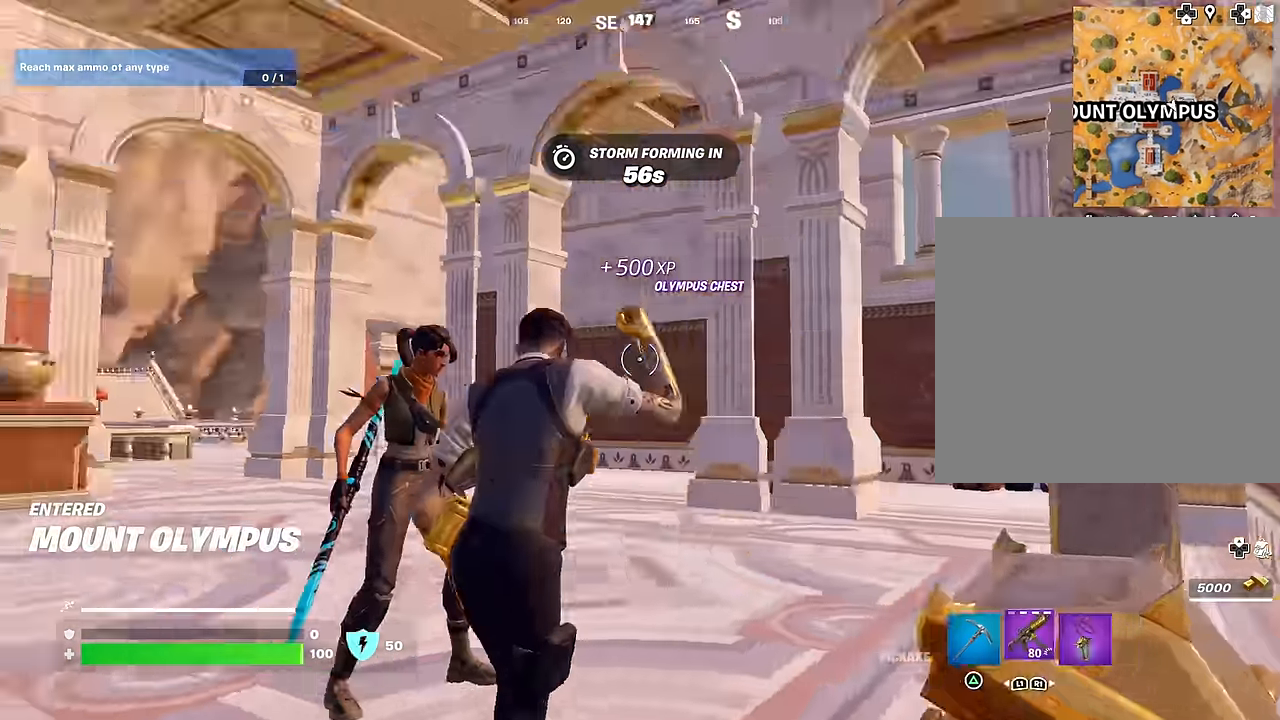
{"buttons": ["R2"], "left_stick": "down", "right_stick": "right", "events": [[33, "R1", "up"], [33, "right_stick", "center"], [300, "right_stick", "down-right"], [333, "R2", "down"], [400, "right_stick", "right"], [417, "left_stick", "down"]]}
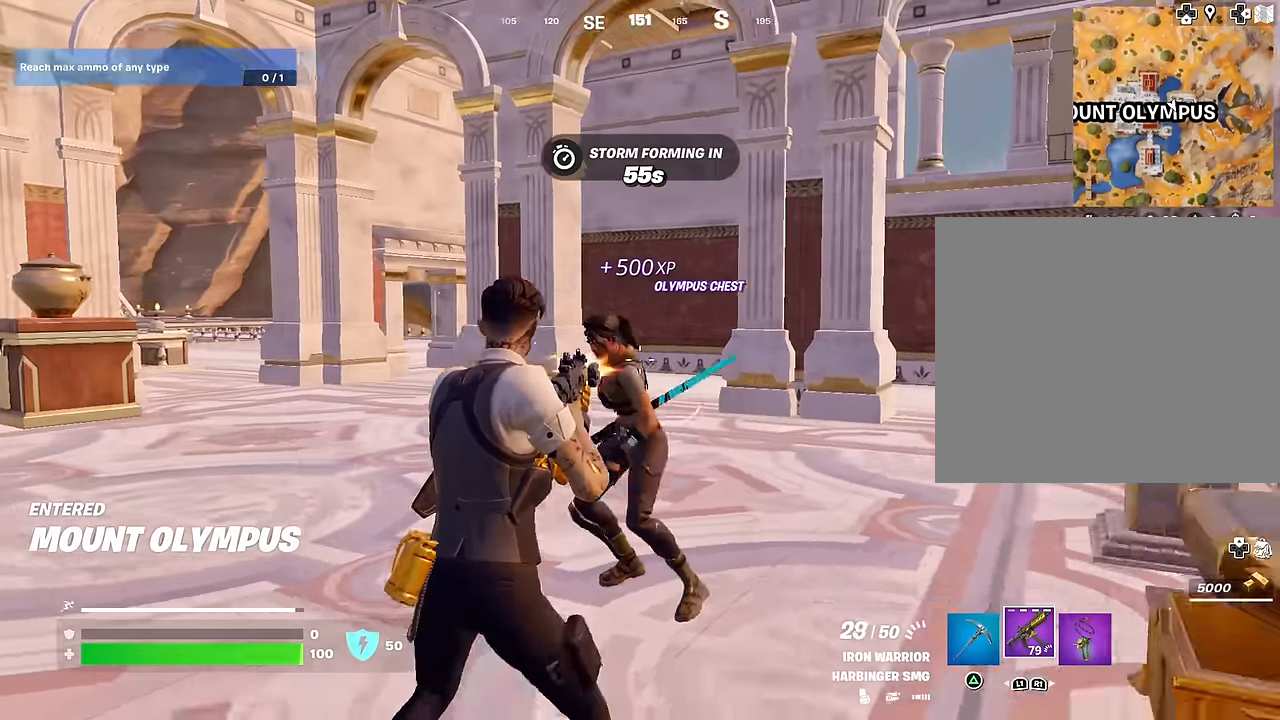
{"buttons": ["R2"], "left_stick": "up-left", "right_stick": "left", "events": [[67, "right_stick", "center"], [83, "left_stick", "left"], [167, "right_stick", "left"], [267, "left_stick", "up-left"], [283, "right_stick", "down"], [367, "right_stick", "left"]]}
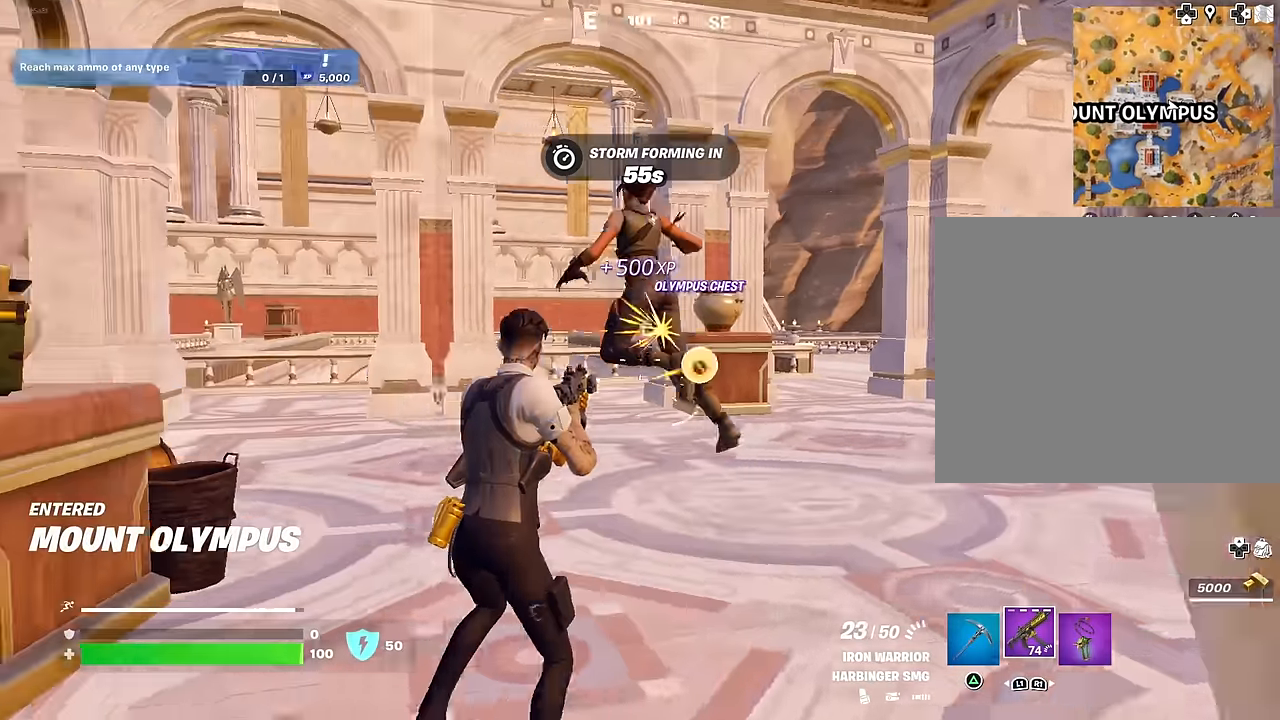
{"buttons": ["R2"], "left_stick": "up-right", "right_stick": "down-left", "events": [[67, "left_stick", "up"], [83, "right_stick", "up"], [300, "left_stick", "up-right"], [300, "right_stick", "down-left"]]}
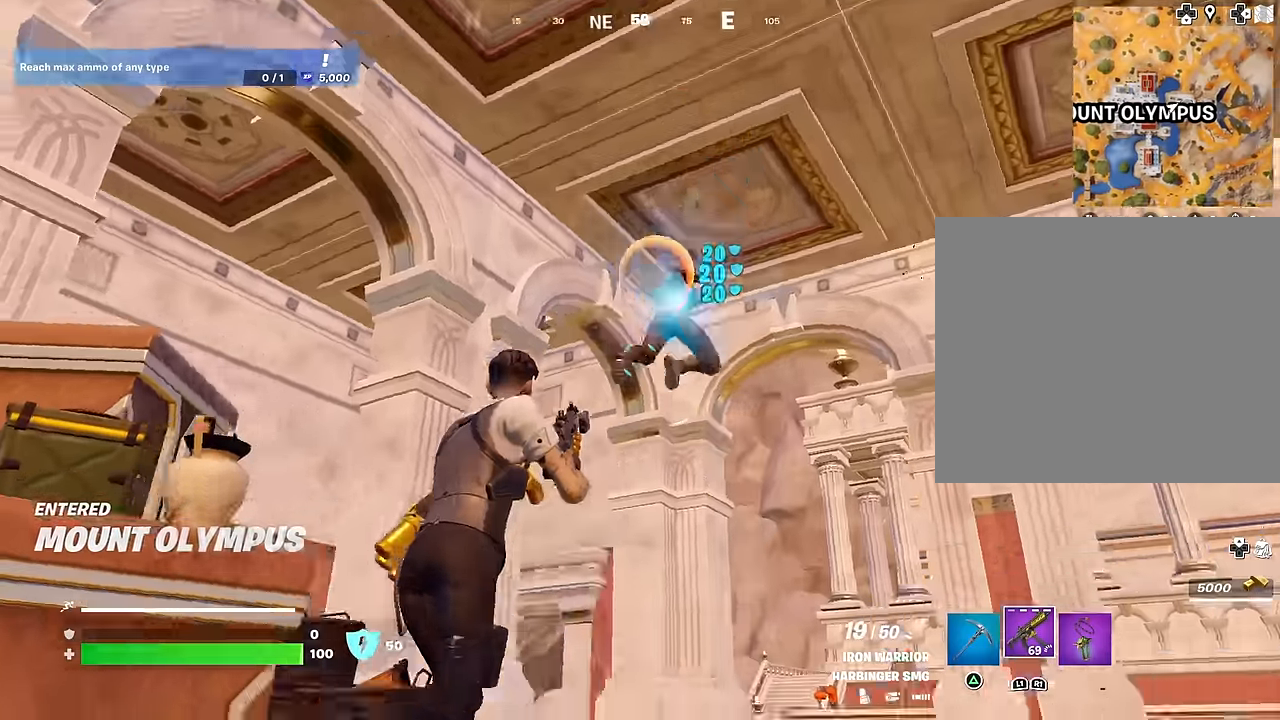
{"buttons": ["L2", "R2"], "left_stick": "up", "right_stick": "down-right", "events": [[17, "left_stick", "up"], [150, "right_stick", "down-right"], [267, "right_stick", "center"], [383, "right_stick", "down-right"], [450, "L2", "down"]]}
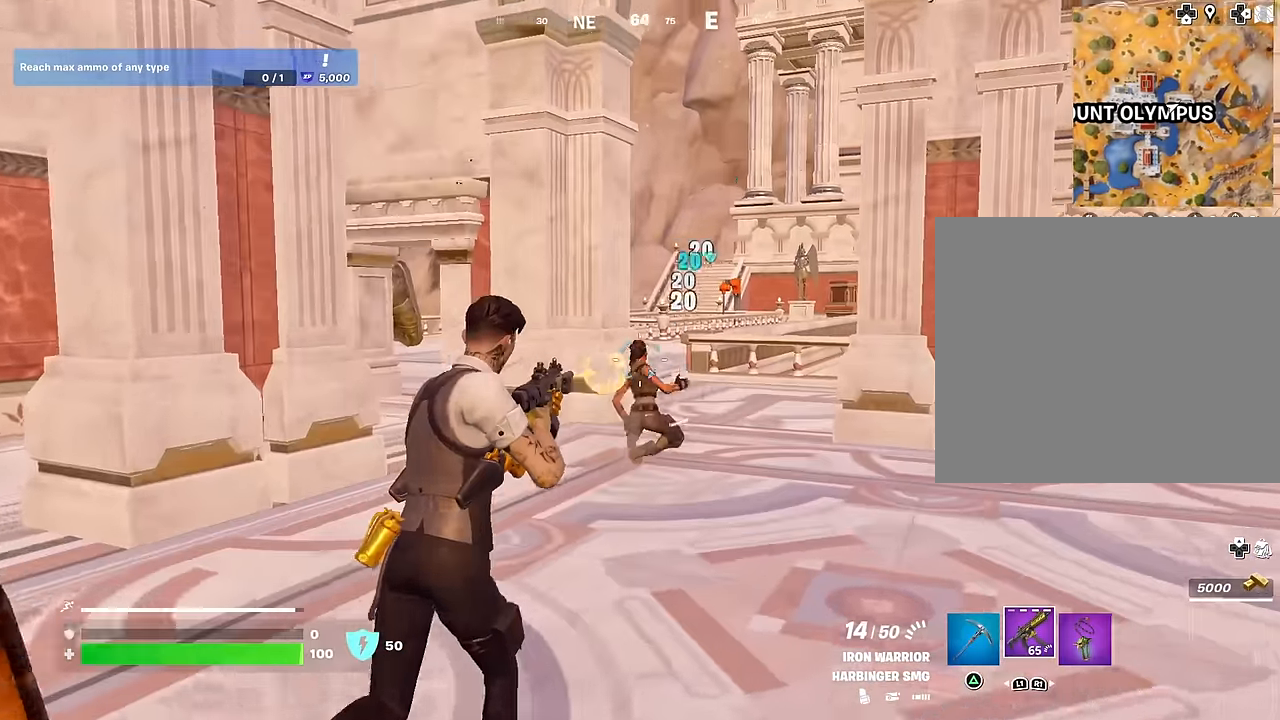
{"buttons": ["R2"], "left_stick": "up", "right_stick": "left", "events": [[17, "right_stick", "up-right"], [100, "right_stick", "down-left"], [250, "right_stick", "up-right"], [317, "right_stick", "up"], [433, "L2", "up"], [483, "right_stick", "left"]]}
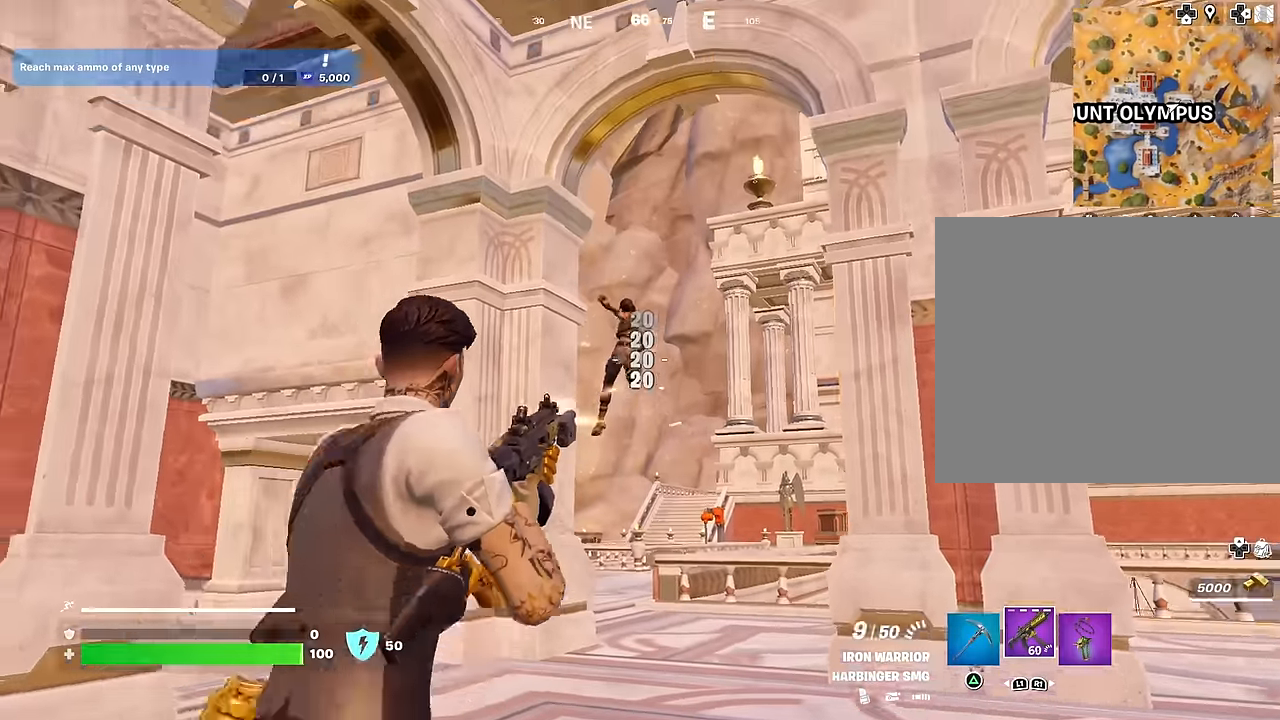
{"buttons": ["L3"], "left_stick": "up-left", "right_stick": "center", "events": [[117, "right_stick", "down-right"], [283, "right_stick", "down-left"], [450, "L3", "down"], [500, "R2", "up"], [500, "left_stick", "up-left"], [500, "right_stick", "center"]]}
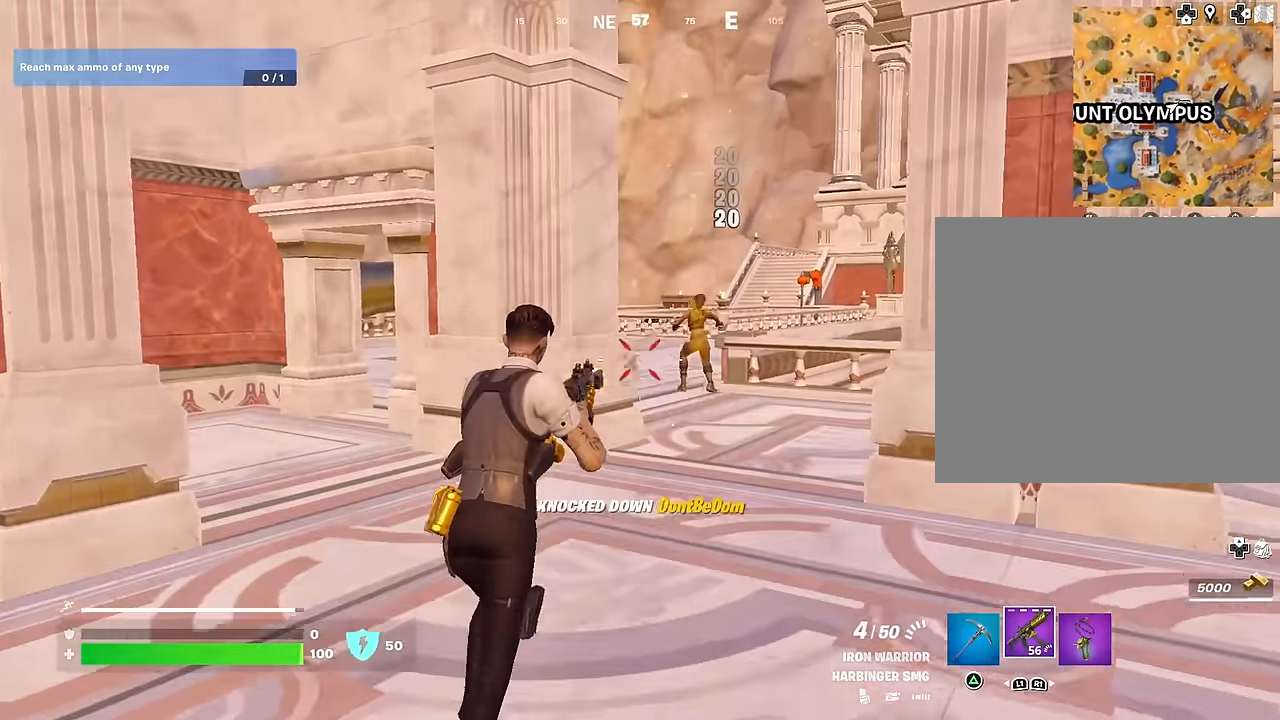
{"buttons": ["R3"], "left_stick": "center", "right_stick": "right", "events": [[33, "L3", "up"], [83, "right_stick", "left"], [183, "left_stick", "up"], [217, "right_stick", "center"], [433, "right_stick", "right"], [467, "R3", "down"], [467, "left_stick", "center"]]}
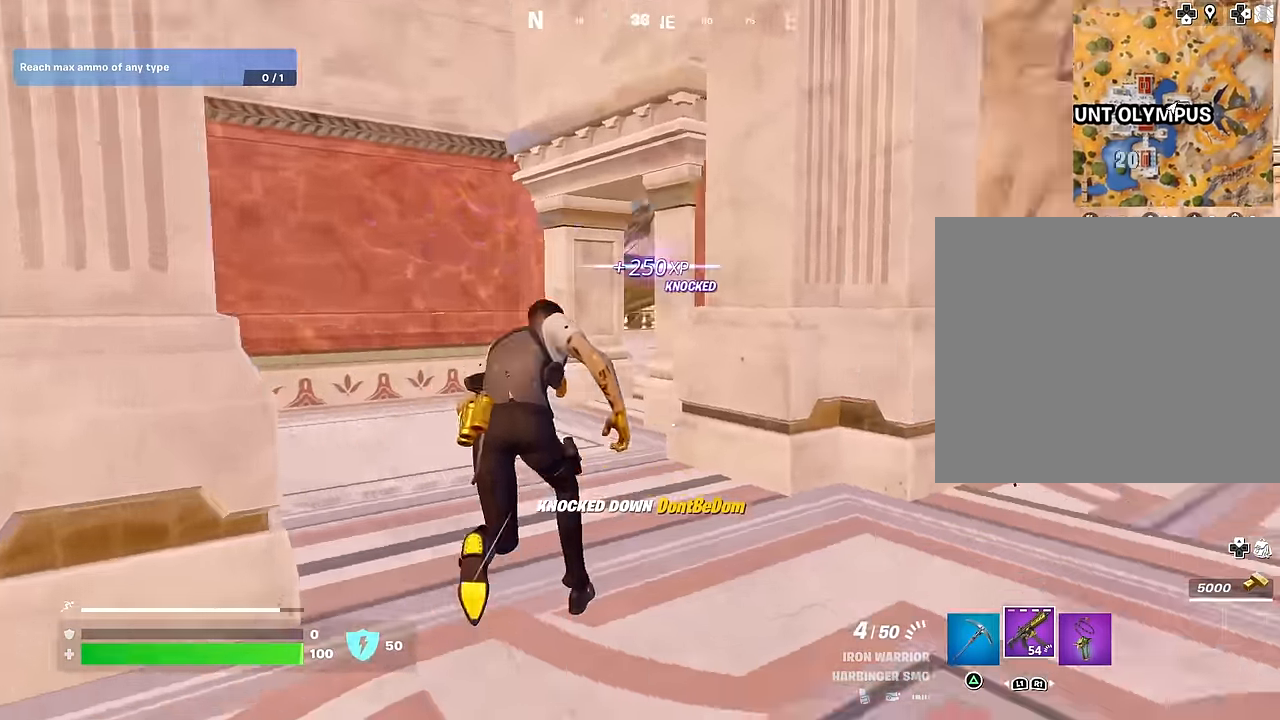
{"buttons": [], "left_stick": "up", "right_stick": "down-right", "events": [[67, "R3", "up"], [217, "right_stick", "center"], [233, "left_stick", "up"], [267, "SQUARE", "down"], [333, "SQUARE", "up"], [433, "R3", "down"], [433, "right_stick", "down-right"], [500, "R3", "up"]]}
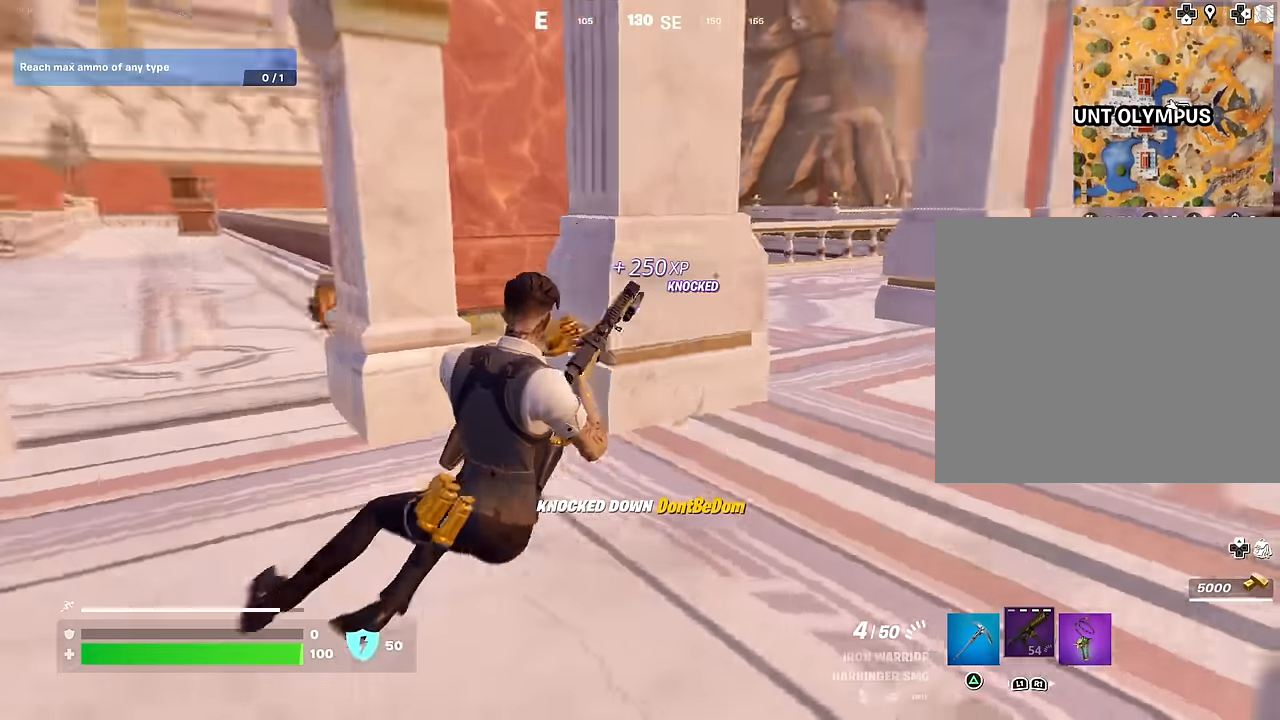
{"buttons": [], "left_stick": "up-right", "right_stick": "center", "events": [[83, "right_stick", "center"], [217, "left_stick", "up-right"], [283, "right_stick", "left"], [417, "right_stick", "center"]]}
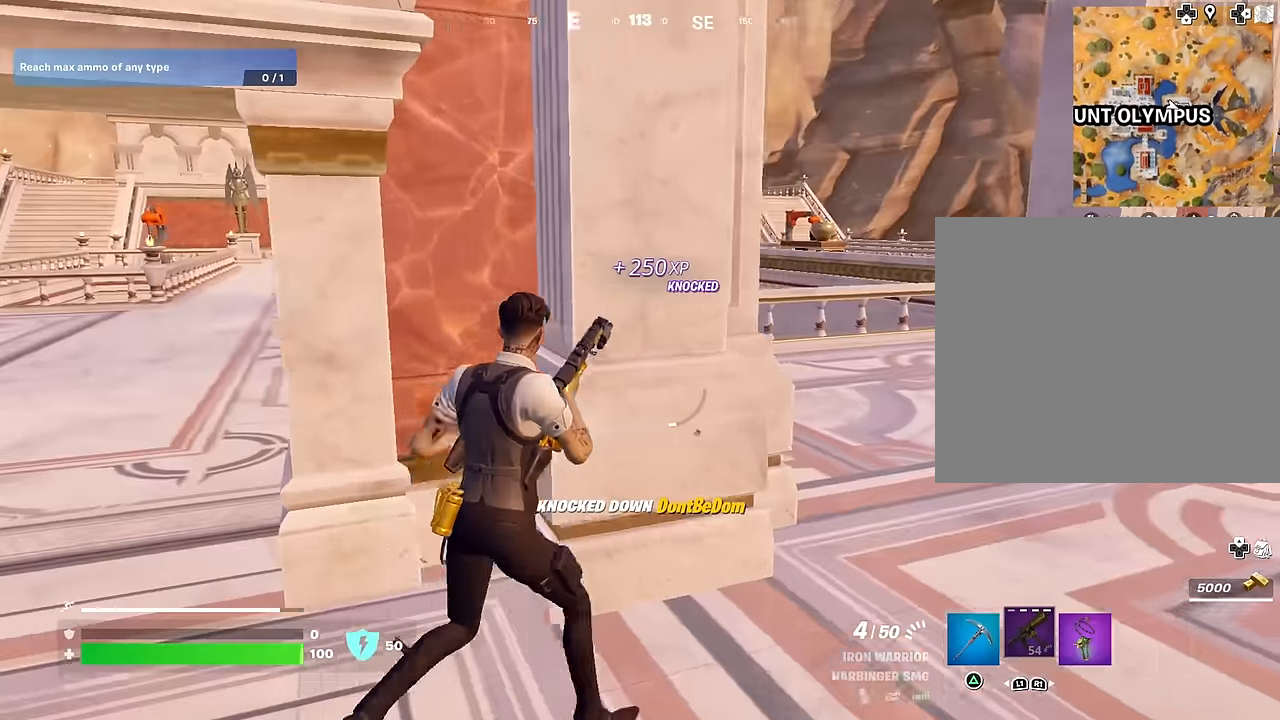
{"buttons": ["CROSS"], "left_stick": "center", "right_stick": "center", "events": [[83, "right_stick", "left"], [167, "R3", "down"], [167, "right_stick", "center"], [250, "R3", "up"], [250, "left_stick", "center"], [367, "DPAD_UP", "down"], [450, "CROSS", "down"], [450, "DPAD_UP", "up"]]}
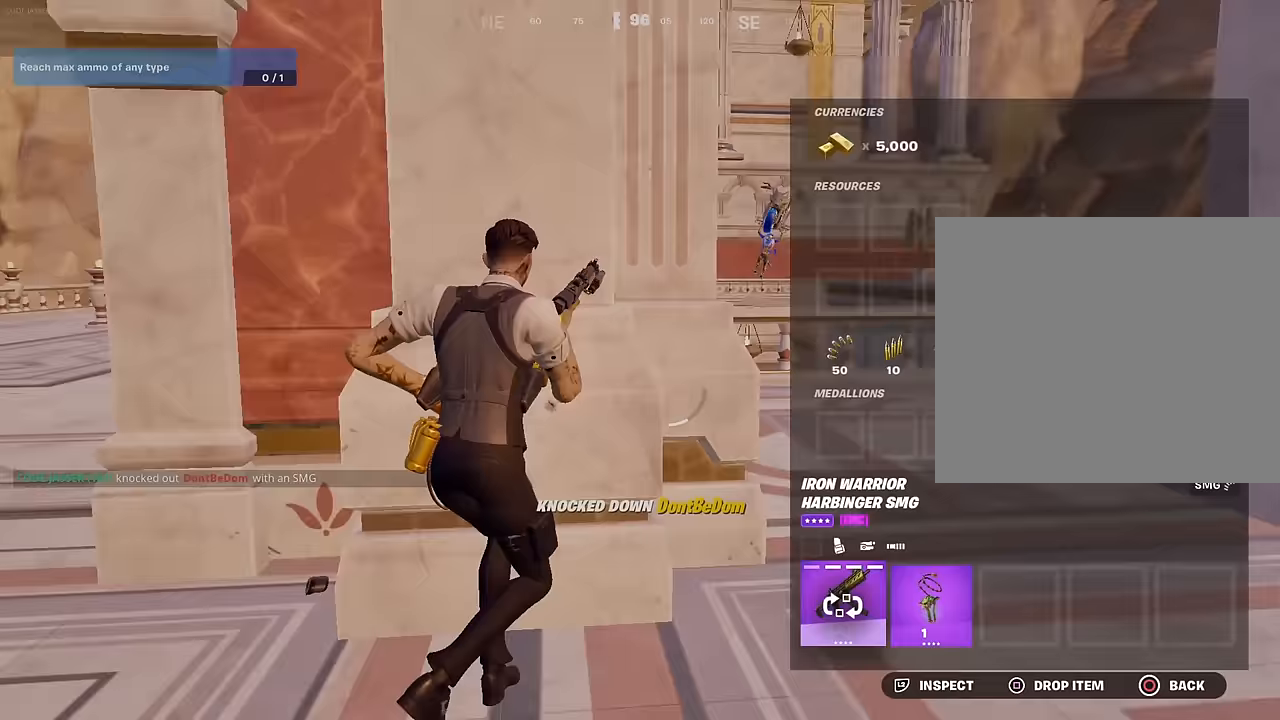
{"buttons": [], "left_stick": "center", "right_stick": "center", "events": [[17, "CROSS", "up"], [50, "DPAD_RIGHT", "down"], [100, "CROSS", "down"], [100, "DPAD_RIGHT", "up"], [150, "CROSS", "up"], [200, "CIRCLE", "down"], [300, "CIRCLE", "up"], [450, "R3", "down"], [500, "R3", "up"]]}
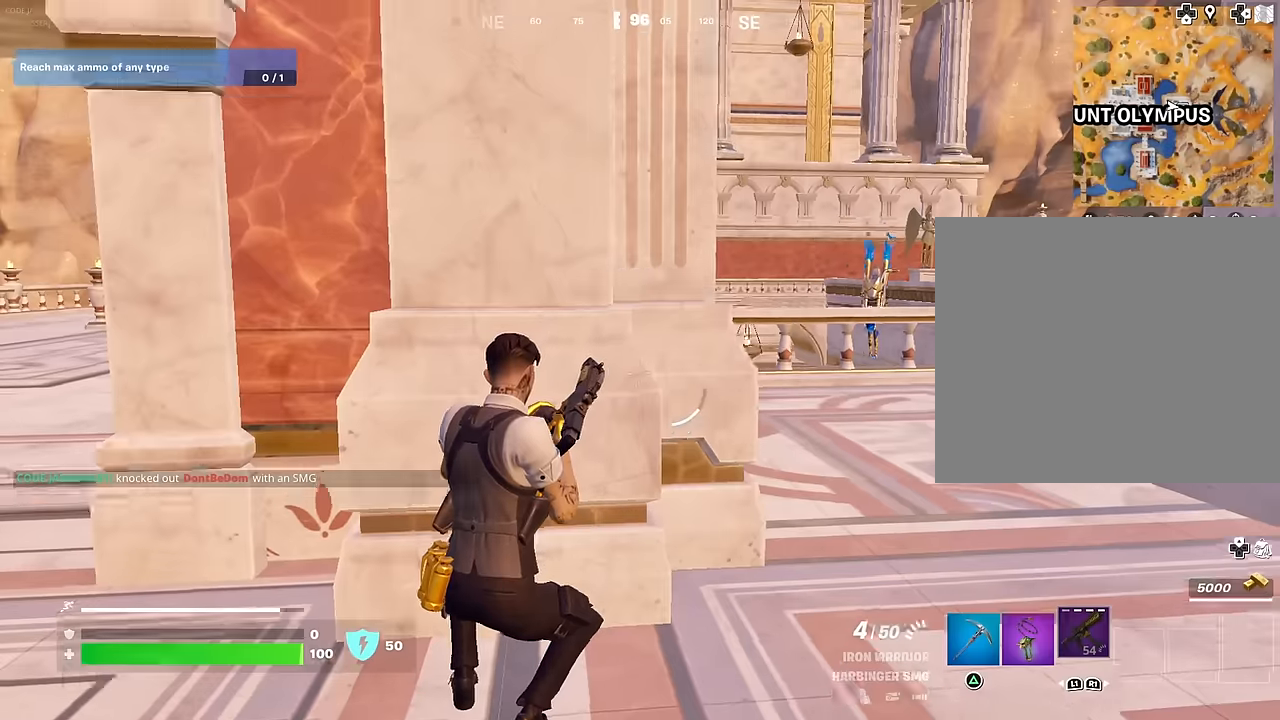
{"buttons": ["CIRCLE"], "left_stick": "center", "right_stick": "center", "events": [[100, "DPAD_UP", "down"], [150, "DPAD_UP", "up"], [200, "CROSS", "down"], [267, "CROSS", "up"], [267, "DPAD_LEFT", "down"], [333, "CROSS", "down"], [333, "DPAD_LEFT", "up"], [400, "CROSS", "up"], [467, "CIRCLE", "down"]]}
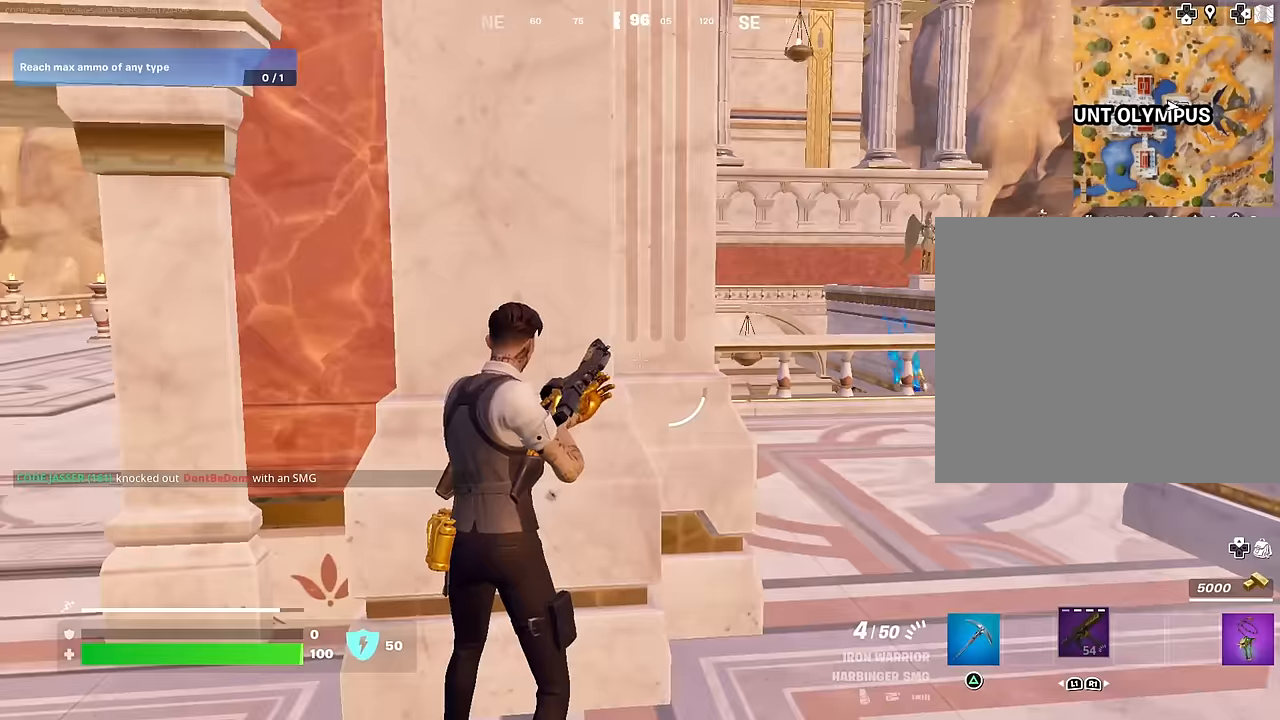
{"buttons": [], "left_stick": "down-left", "right_stick": "center", "events": [[17, "CIRCLE", "up"], [33, "left_stick", "down-left"], [33, "right_stick", "left"], [133, "left_stick", "up-left"], [133, "right_stick", "center"], [200, "left_stick", "center"], [250, "left_stick", "down-right"], [250, "right_stick", "right"], [333, "left_stick", "left"], [383, "right_stick", "center"], [467, "left_stick", "down-left"]]}
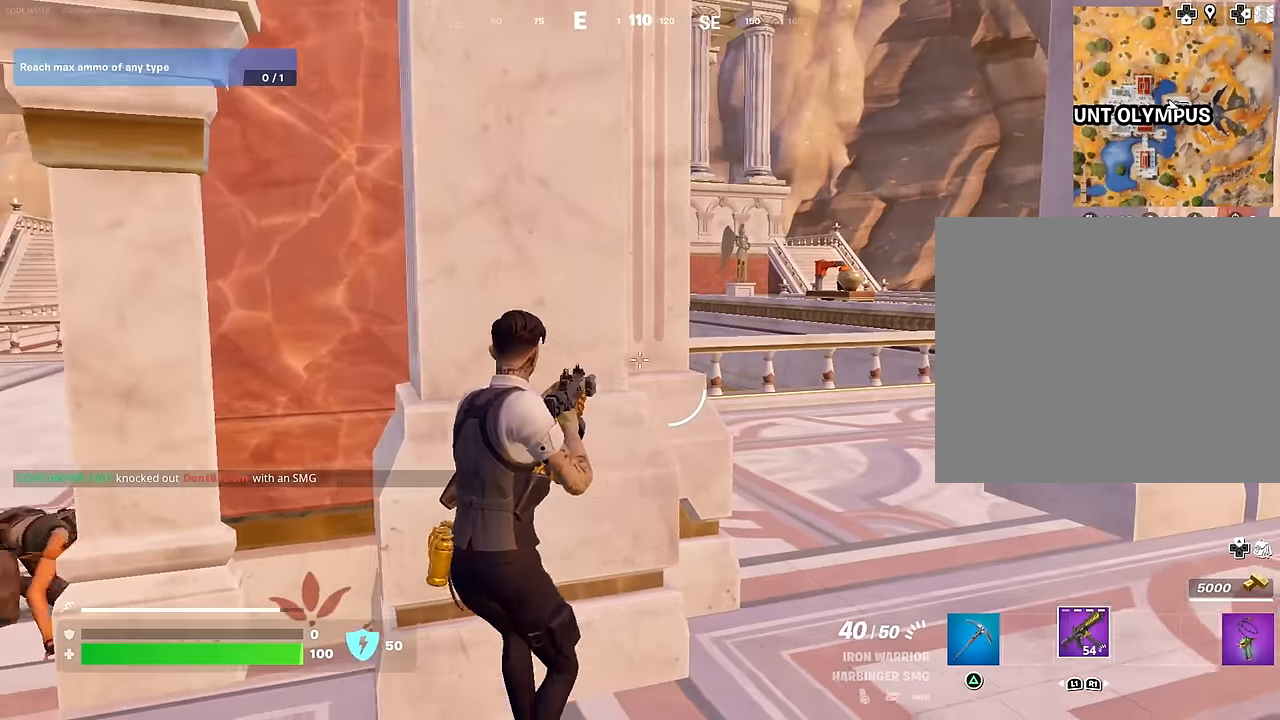
{"buttons": [], "left_stick": "left", "right_stick": "down-left", "events": [[33, "left_stick", "down"], [167, "left_stick", "down-left"], [250, "right_stick", "left"], [300, "left_stick", "left"], [367, "right_stick", "down-left"]]}
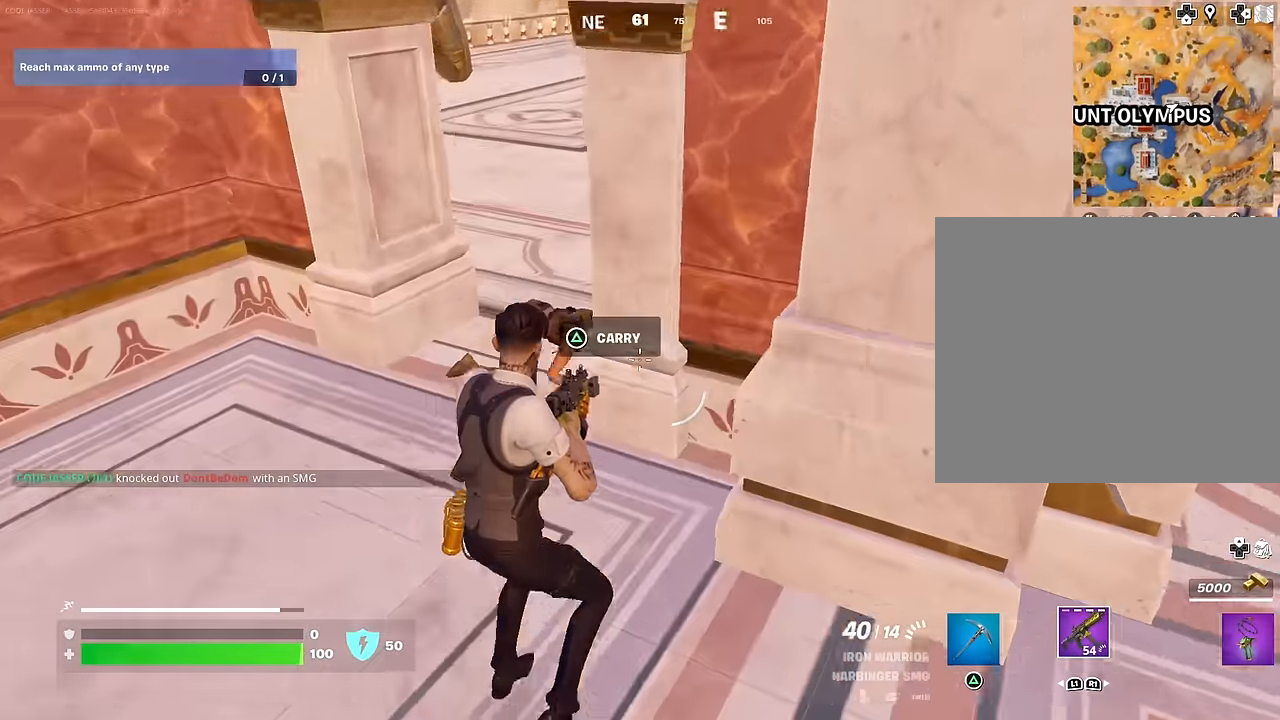
{"buttons": ["R2"], "left_stick": "up-left", "right_stick": "right", "events": [[33, "right_stick", "center"], [133, "left_stick", "up-left"], [217, "R2", "down"], [283, "right_stick", "right"]]}
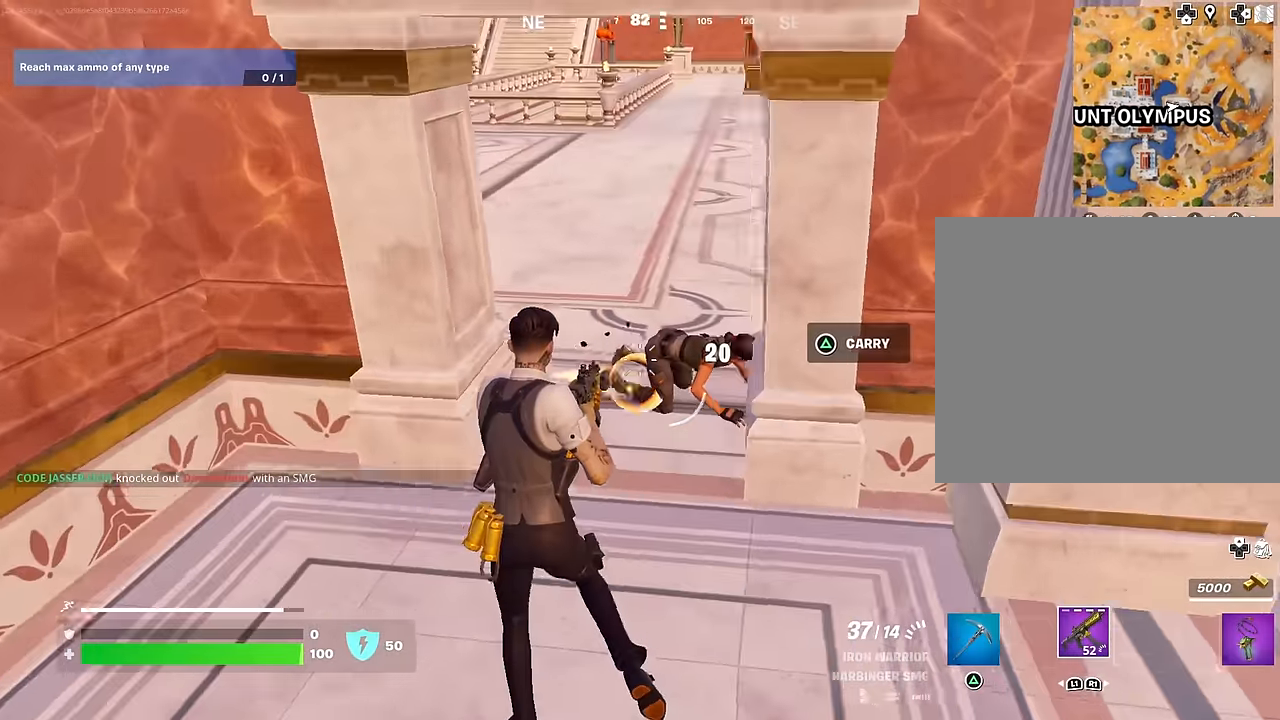
{"buttons": ["R2"], "left_stick": "up-left", "right_stick": "down-right", "events": [[117, "left_stick", "up"], [333, "right_stick", "down-right"], [433, "left_stick", "up-left"]]}
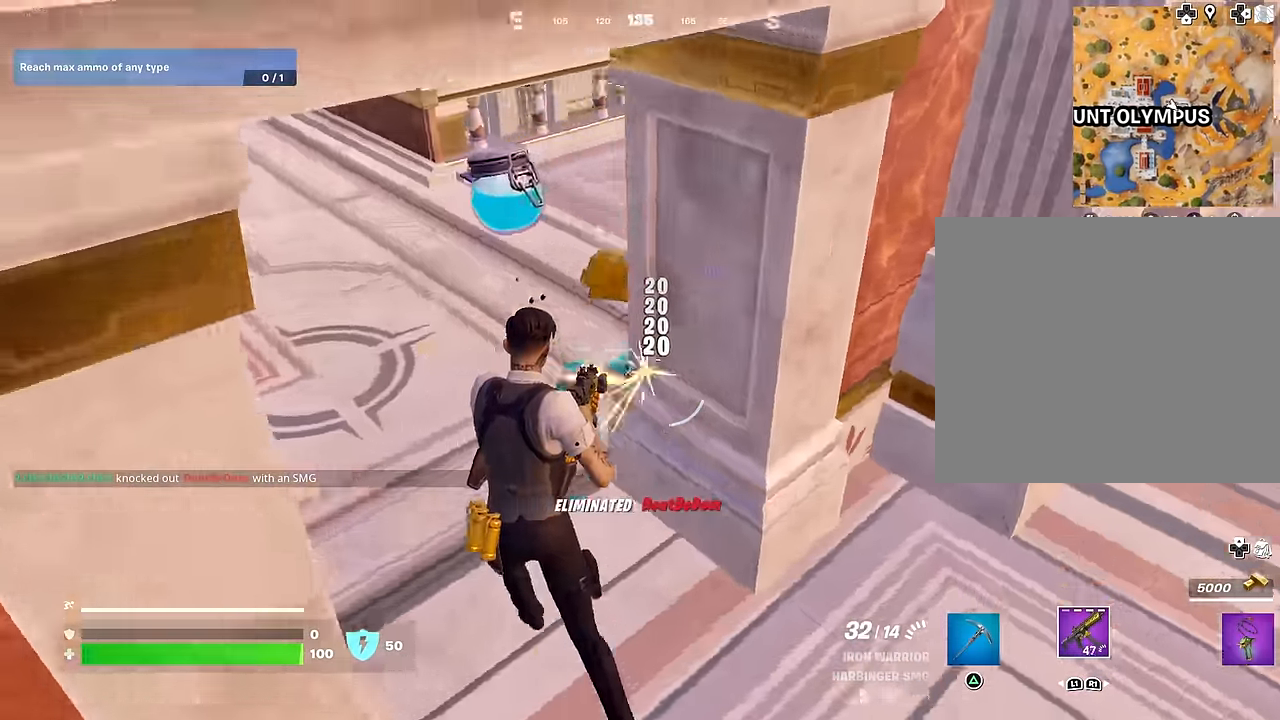
{"buttons": [], "left_stick": "center", "right_stick": "left", "events": [[17, "right_stick", "right"], [50, "R2", "up"], [300, "right_stick", "center"], [367, "TRIANGLE", "down"], [417, "TRIANGLE", "up"], [433, "left_stick", "center"], [483, "right_stick", "left"]]}
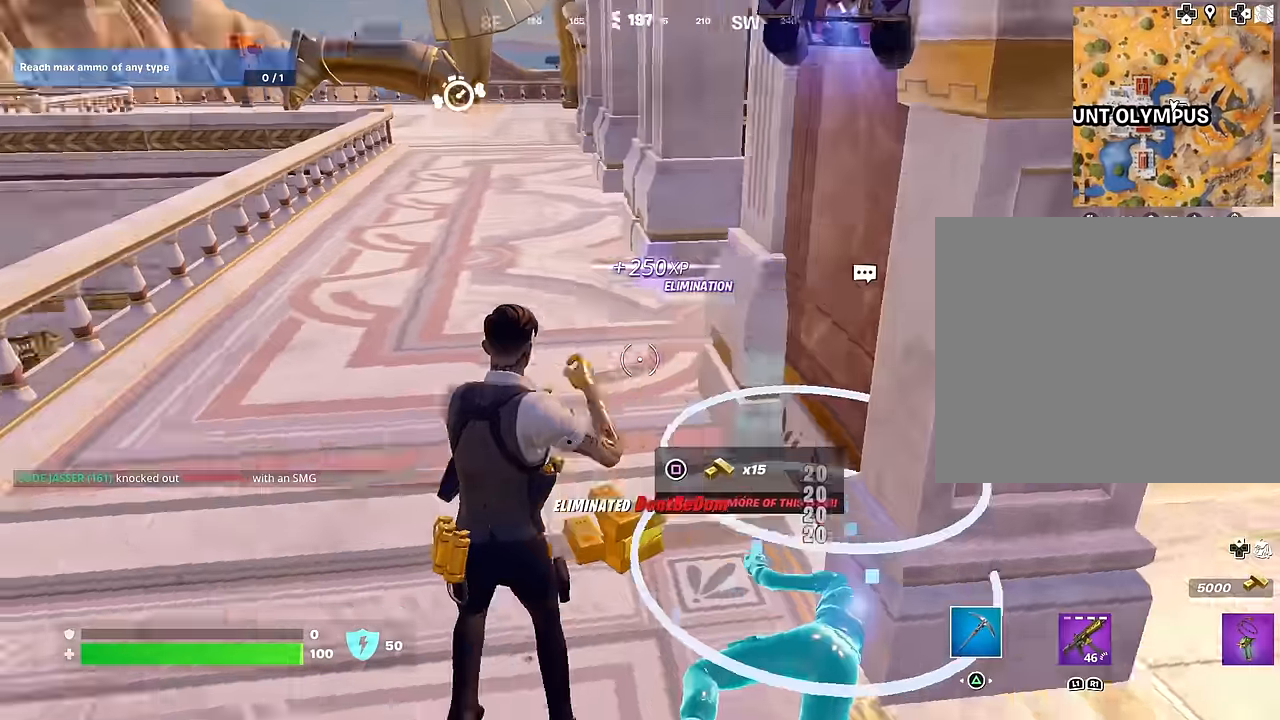
{"buttons": ["SQUARE"], "left_stick": "up-left", "right_stick": "left", "events": [[17, "left_stick", "down-right"], [333, "left_stick", "up"], [383, "left_stick", "up-left"], [483, "SQUARE", "down"]]}
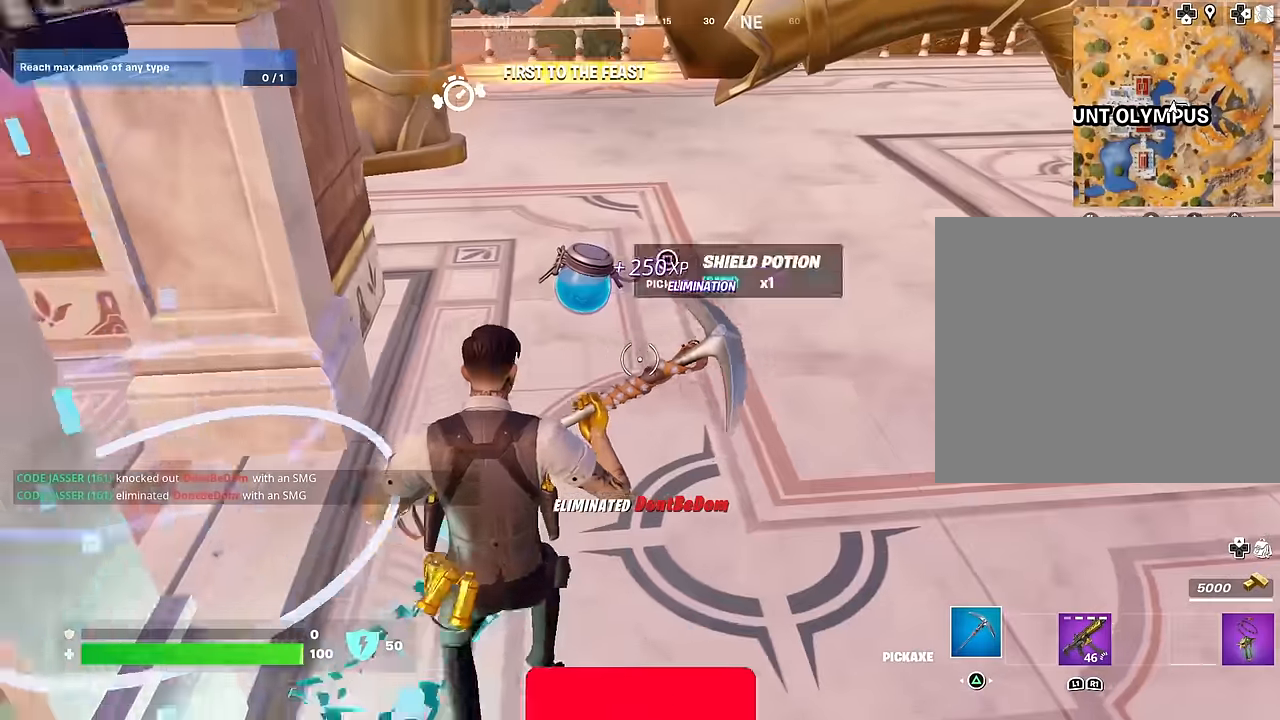
{"buttons": [], "left_stick": "up", "right_stick": "right", "events": [[33, "right_stick", "center"], [67, "SQUARE", "up"], [100, "left_stick", "up"], [133, "SQUARE", "down"], [183, "SQUARE", "up"], [267, "L3", "down"], [300, "right_stick", "up-right"], [333, "L3", "up"], [417, "right_stick", "right"]]}
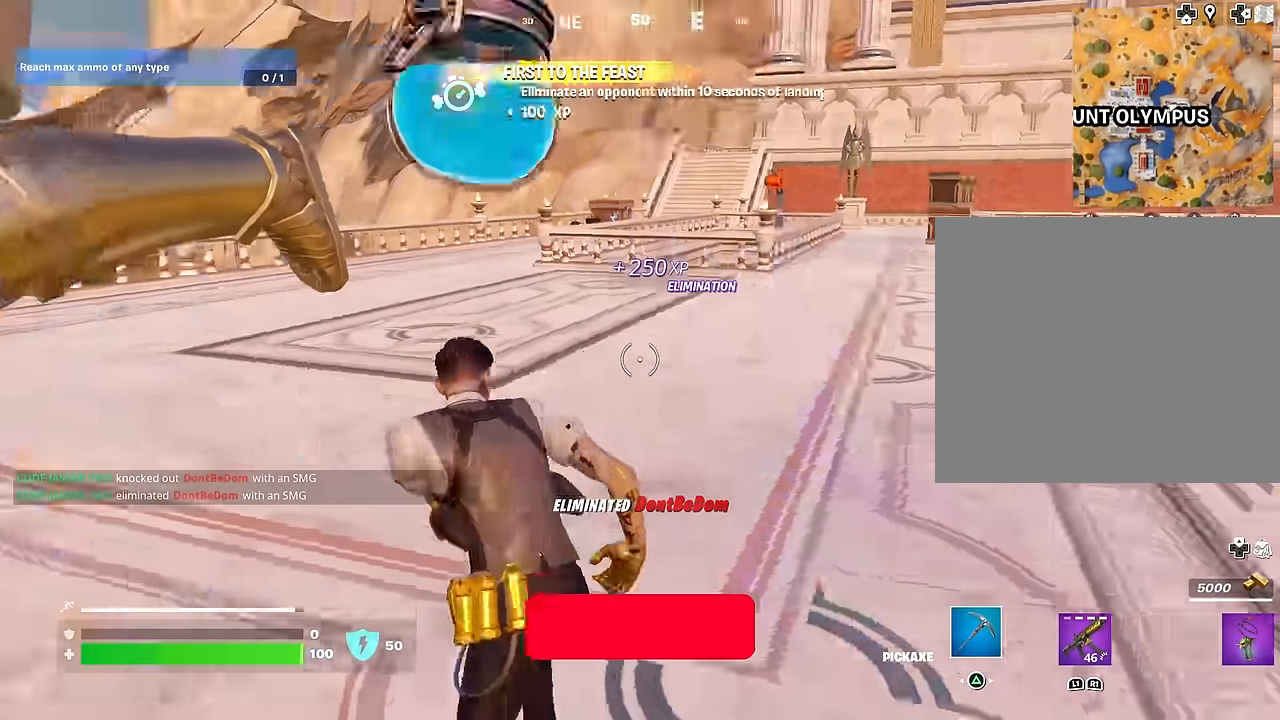
{"buttons": ["R1"], "left_stick": "up-left", "right_stick": "center", "events": [[33, "right_stick", "center"], [150, "left_stick", "up-left"], [333, "R1", "down"], [333, "left_stick", "up"], [400, "R1", "up"], [483, "R1", "down"], [483, "left_stick", "up-left"]]}
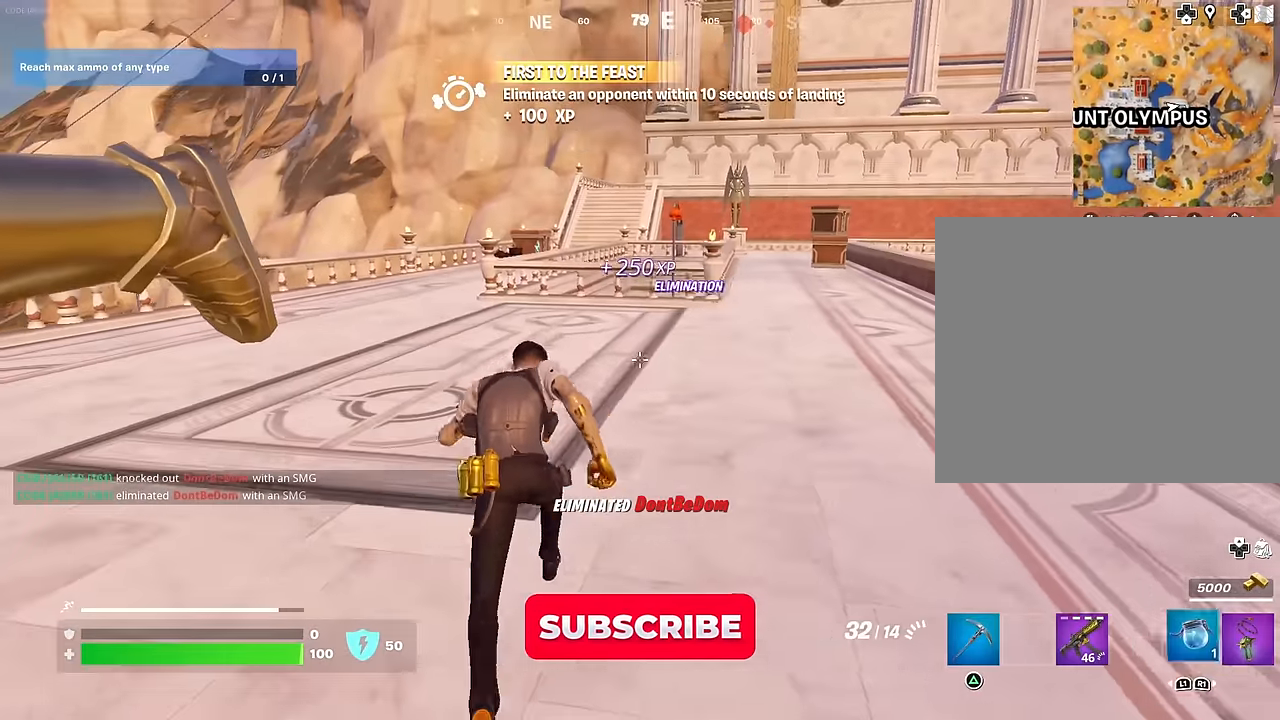
{"buttons": [], "left_stick": "up", "right_stick": "center", "events": [[17, "R3", "down"], [50, "R1", "up"], [83, "R3", "up"], [133, "left_stick", "center"], [133, "right_stick", "up-left"], [183, "right_stick", "center"], [217, "CROSS", "down"], [317, "CROSS", "up"], [333, "left_stick", "up-left"], [483, "left_stick", "up"]]}
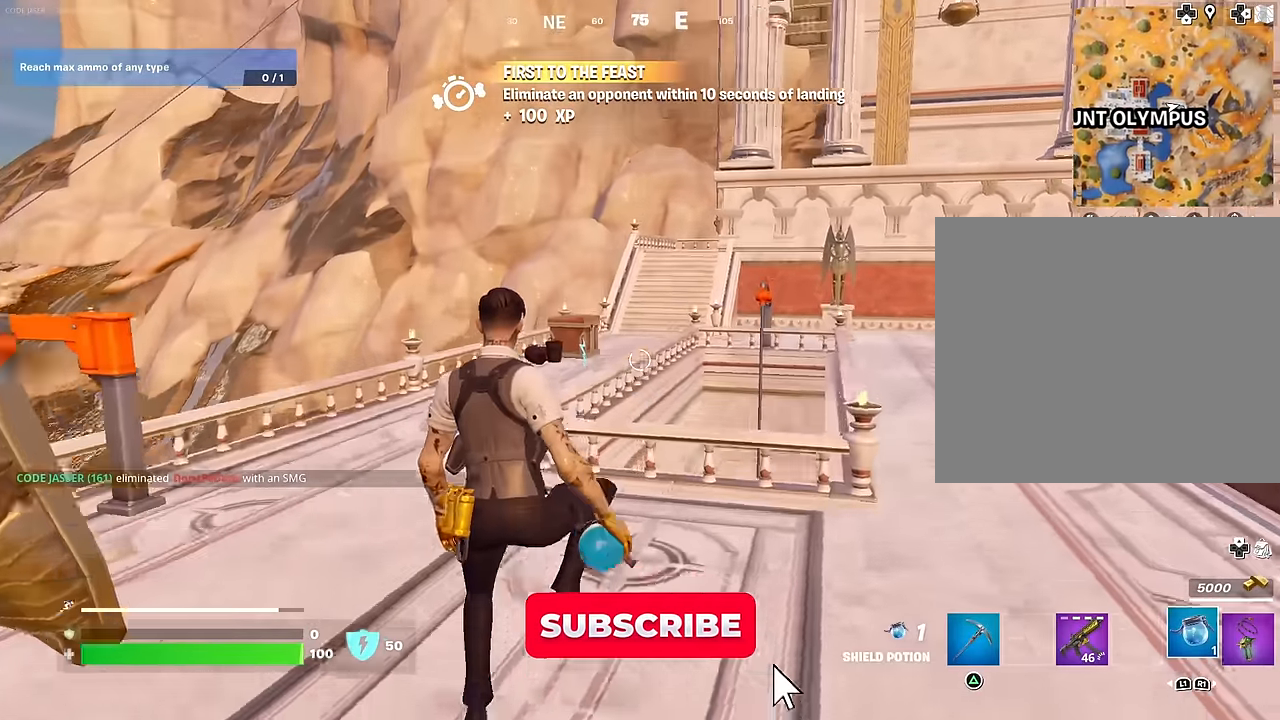
{"buttons": [], "left_stick": "up-left", "right_stick": "center", "events": [[33, "R2", "down"], [150, "R2", "up"], [217, "R3", "down"], [233, "left_stick", "up-left"], [333, "R3", "up"]]}
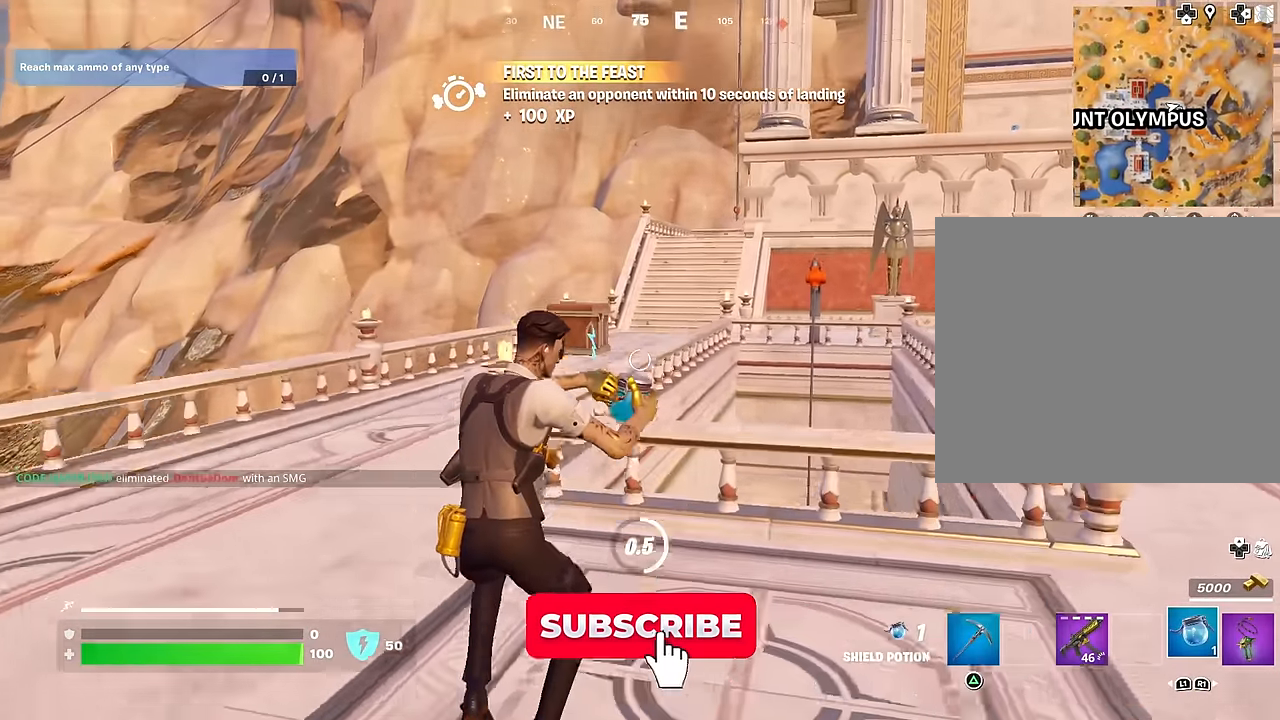
{"buttons": [], "left_stick": "up-left", "right_stick": "right", "events": [[83, "left_stick", "up"], [167, "CROSS", "down"], [233, "CROSS", "up"], [250, "left_stick", "up-left"], [383, "right_stick", "right"]]}
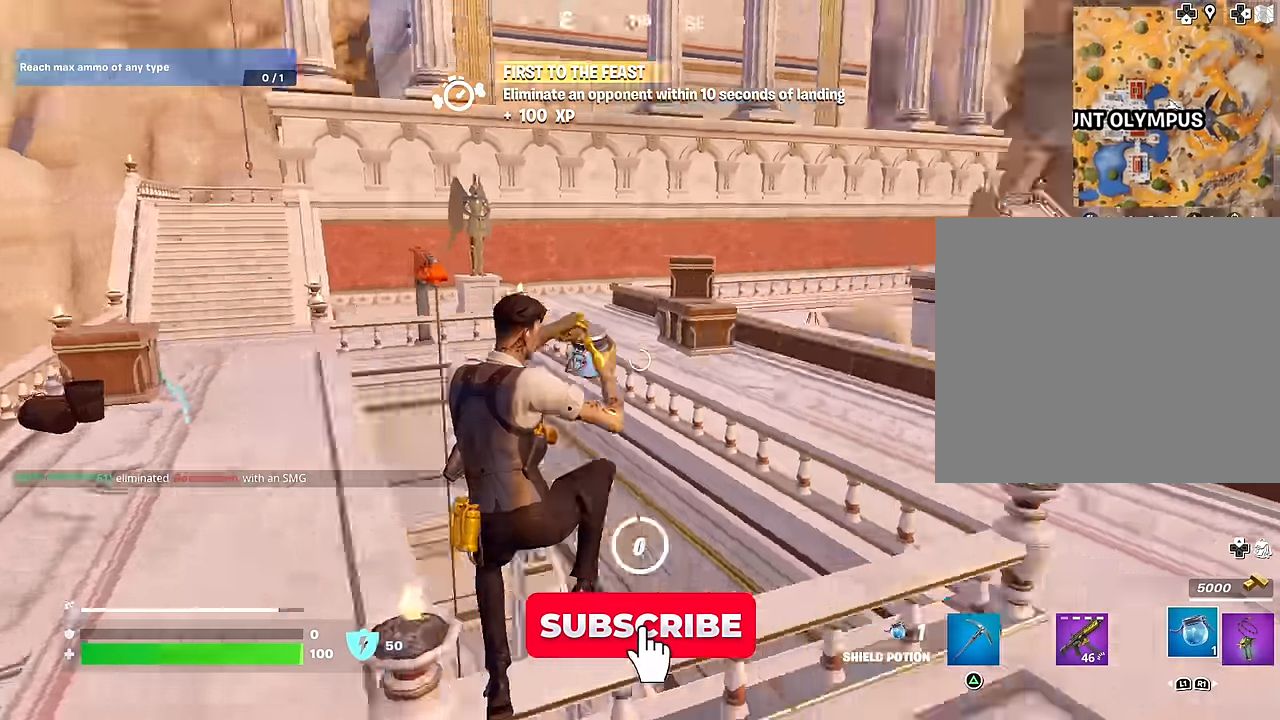
{"buttons": [], "left_stick": "up", "right_stick": "left", "events": [[83, "left_stick", "left"], [217, "R3", "down"], [250, "left_stick", "up-left"], [283, "R3", "up"], [317, "right_stick", "left"], [483, "left_stick", "up"]]}
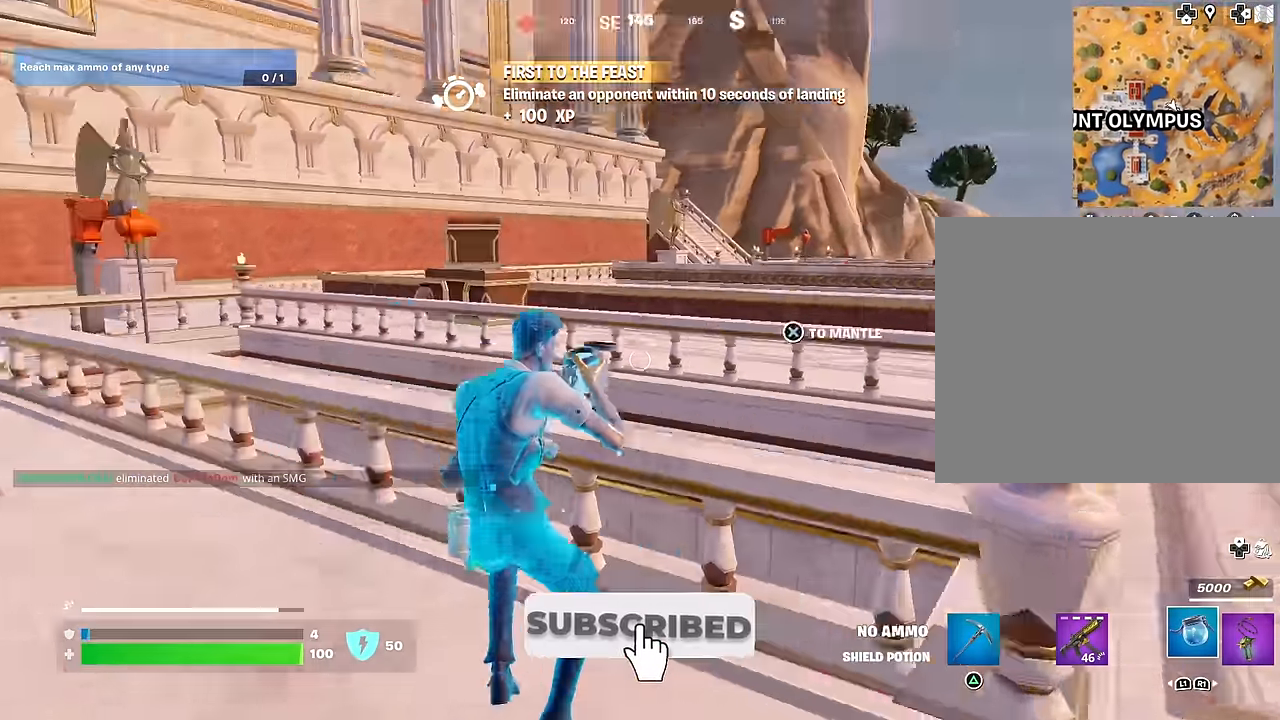
{"buttons": [], "left_stick": "up", "right_stick": "down-left", "events": [[150, "right_stick", "center"], [217, "CROSS", "down"], [233, "left_stick", "up-right"], [317, "CROSS", "up"], [383, "left_stick", "up"], [500, "right_stick", "down-left"]]}